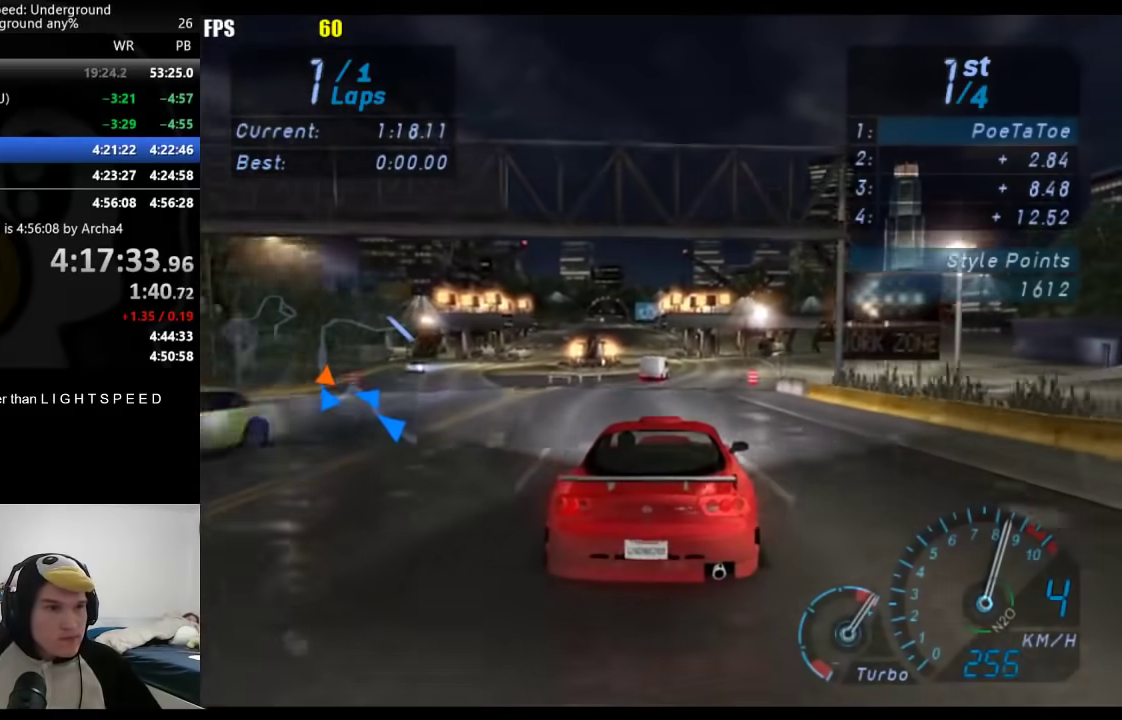
Gameplay with a controller (Xbox layout); each line is a JSON object with the inputs held at the frame after it. "events" lists button and stick changes between this image and that frame as [ms after this image, input, new state], when the widget could be followed in between.
{"buttons": ["R2"], "left_stick": "center", "right_stick": "center", "events": [[67, "left_stick", "right"], [150, "left_stick", "center"]]}
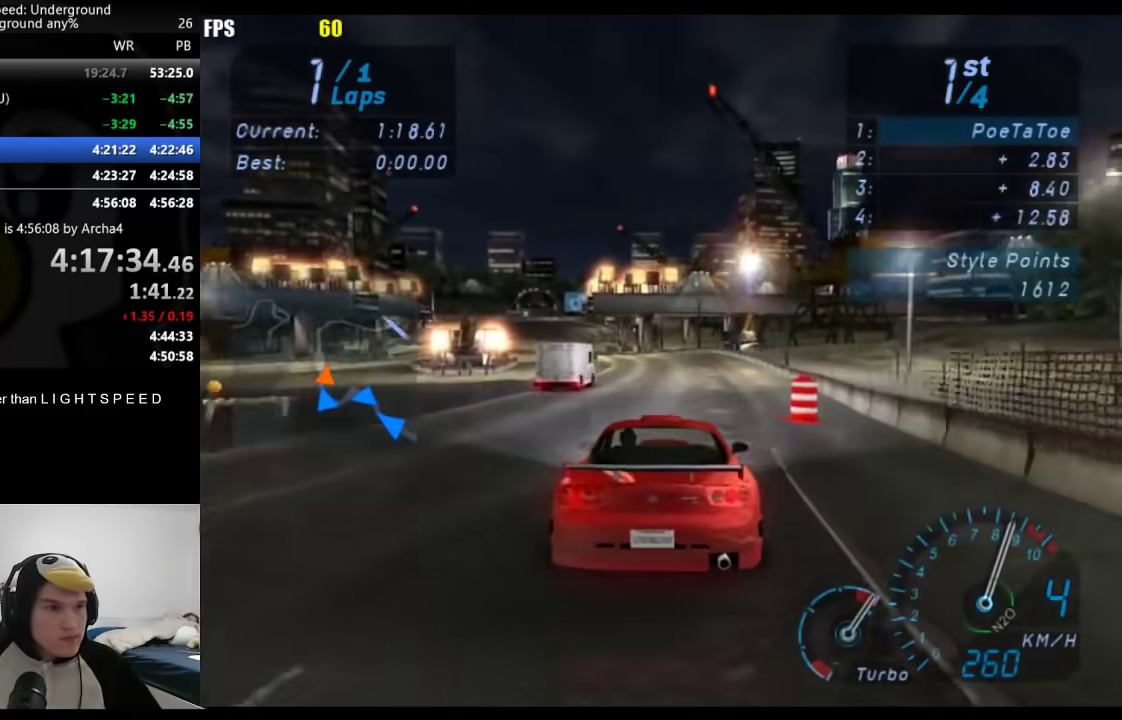
{"buttons": ["R2"], "left_stick": "down-left", "right_stick": "center", "events": [[33, "left_stick", "down-left"], [267, "left_stick", "center"], [383, "left_stick", "down-left"]]}
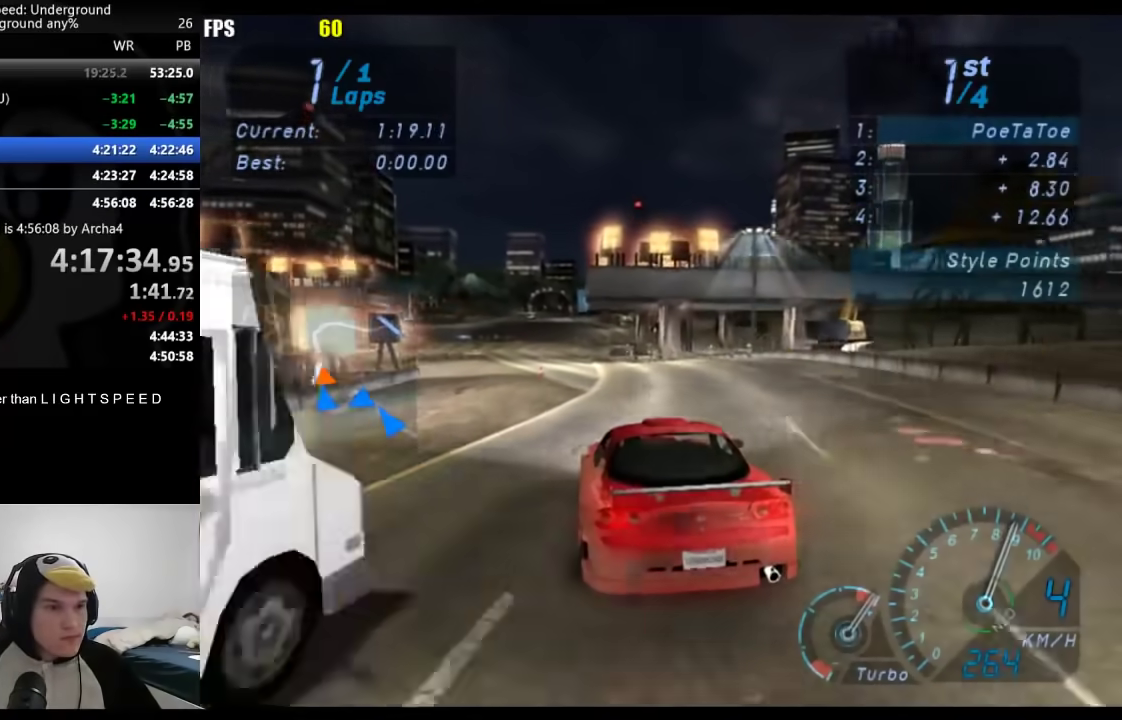
{"buttons": ["R2"], "left_stick": "down-left", "right_stick": "center", "events": [[67, "left_stick", "center"], [233, "left_stick", "down-left"], [283, "B", "down"], [300, "left_stick", "center"], [367, "B", "up"], [450, "left_stick", "down-left"]]}
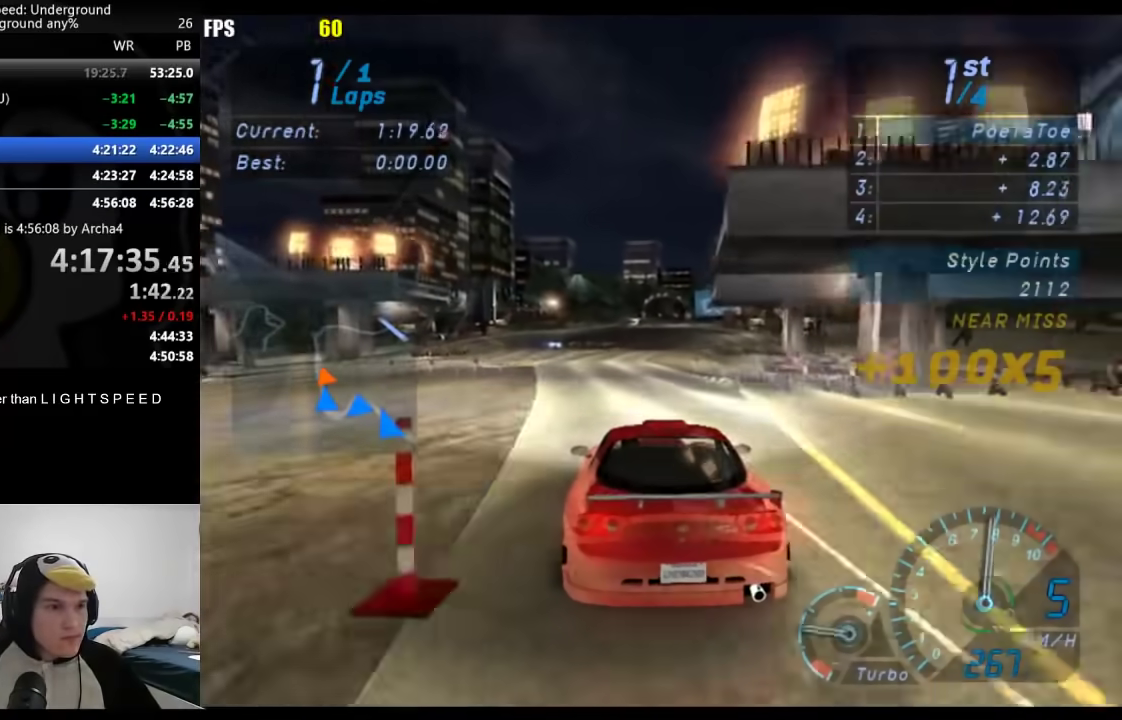
{"buttons": ["R2"], "left_stick": "right", "right_stick": "center", "events": [[33, "left_stick", "center"], [183, "left_stick", "right"]]}
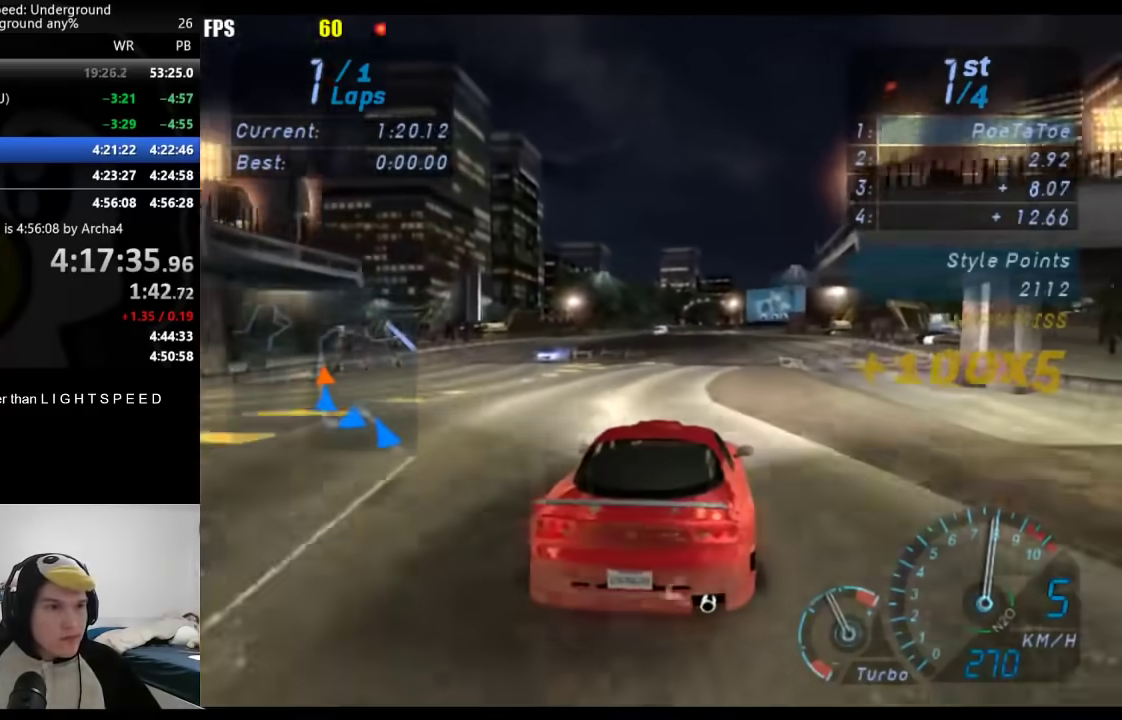
{"buttons": ["R2"], "left_stick": "center", "right_stick": "center", "events": [[117, "left_stick", "center"], [200, "left_stick", "right"], [283, "left_stick", "center"]]}
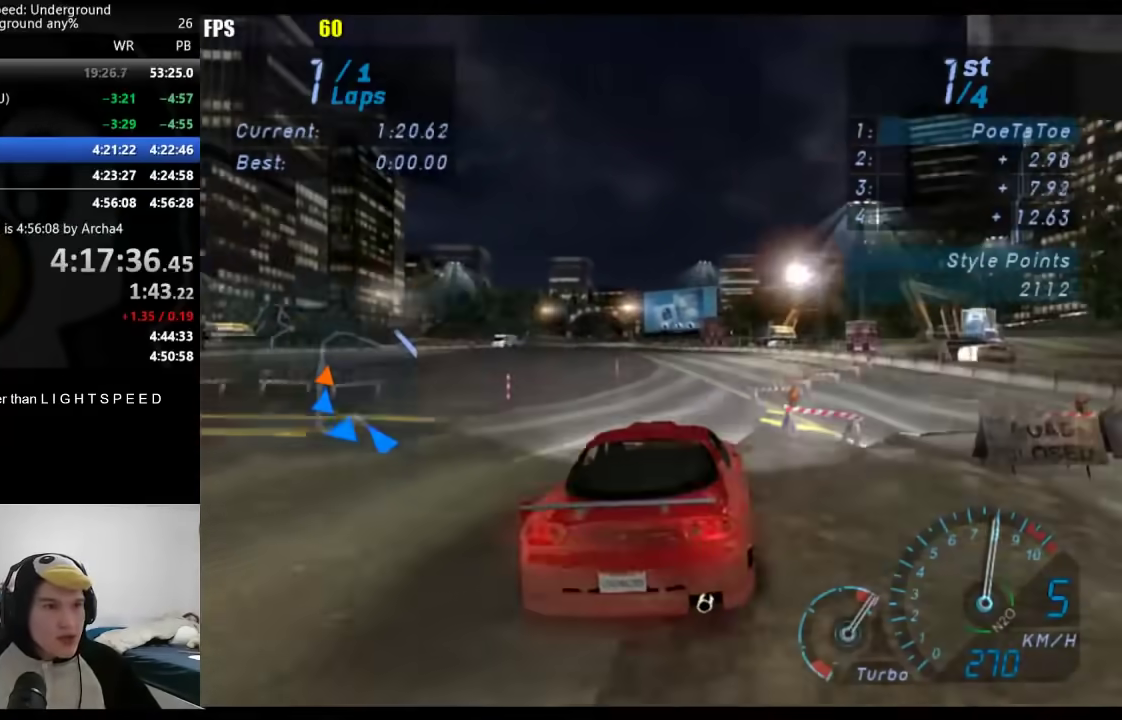
{"buttons": ["R2"], "left_stick": "down-left", "right_stick": "center", "events": [[100, "left_stick", "down-left"], [317, "left_stick", "center"], [400, "left_stick", "down-left"]]}
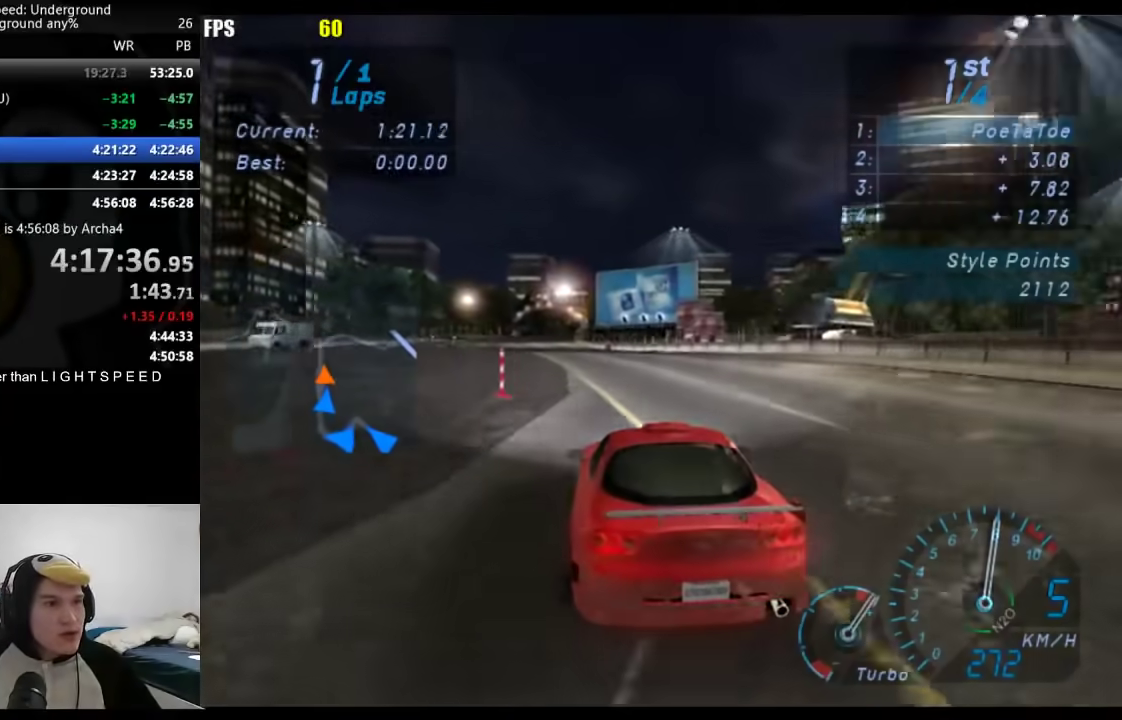
{"buttons": ["R2"], "left_stick": "center", "right_stick": "center", "events": [[67, "left_stick", "center"], [167, "left_stick", "down-left"], [317, "left_stick", "center"]]}
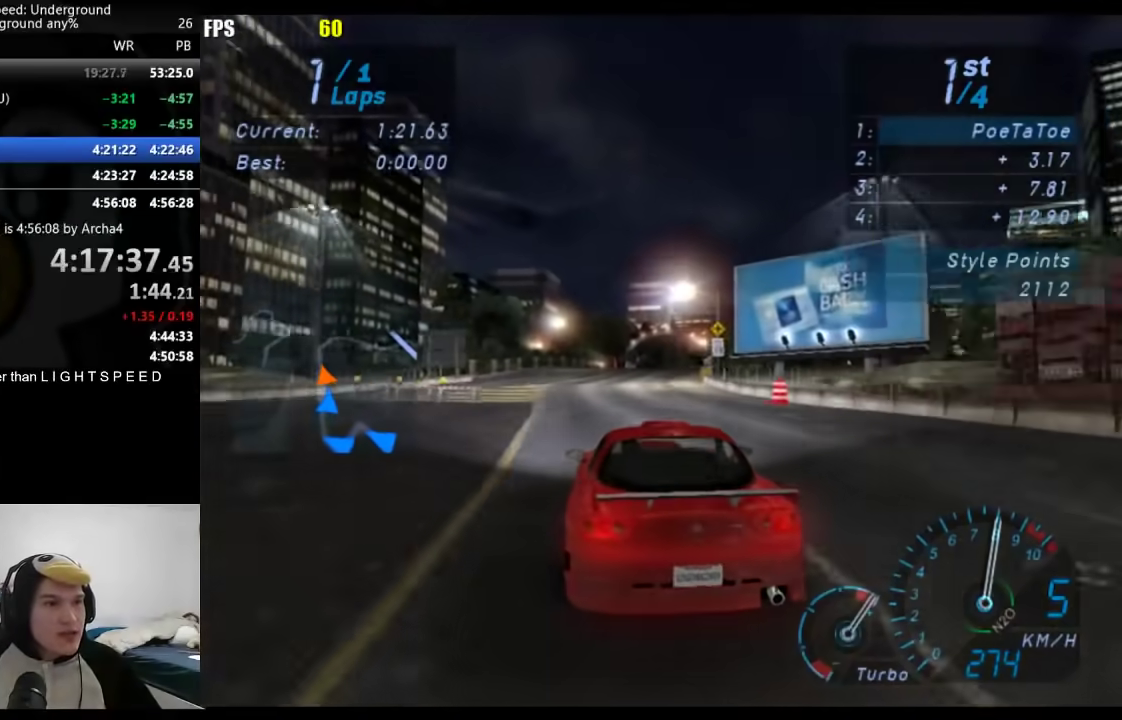
{"buttons": ["R2"], "left_stick": "center", "right_stick": "center", "events": []}
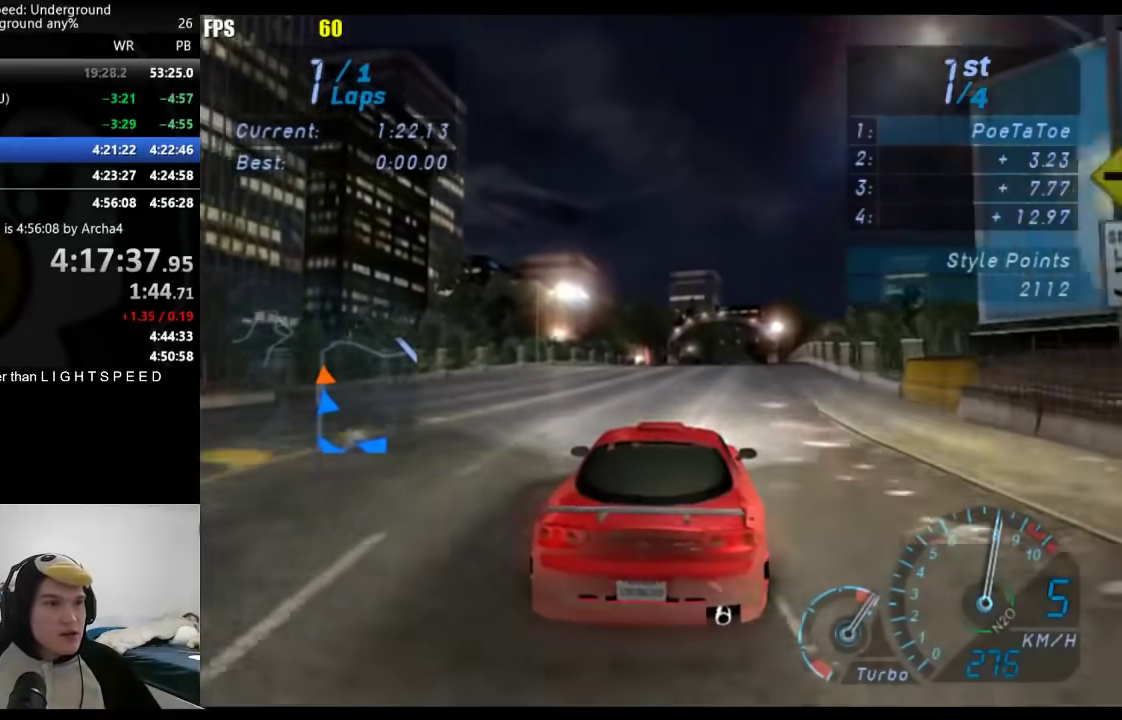
{"buttons": ["R2"], "left_stick": "center", "right_stick": "center", "events": []}
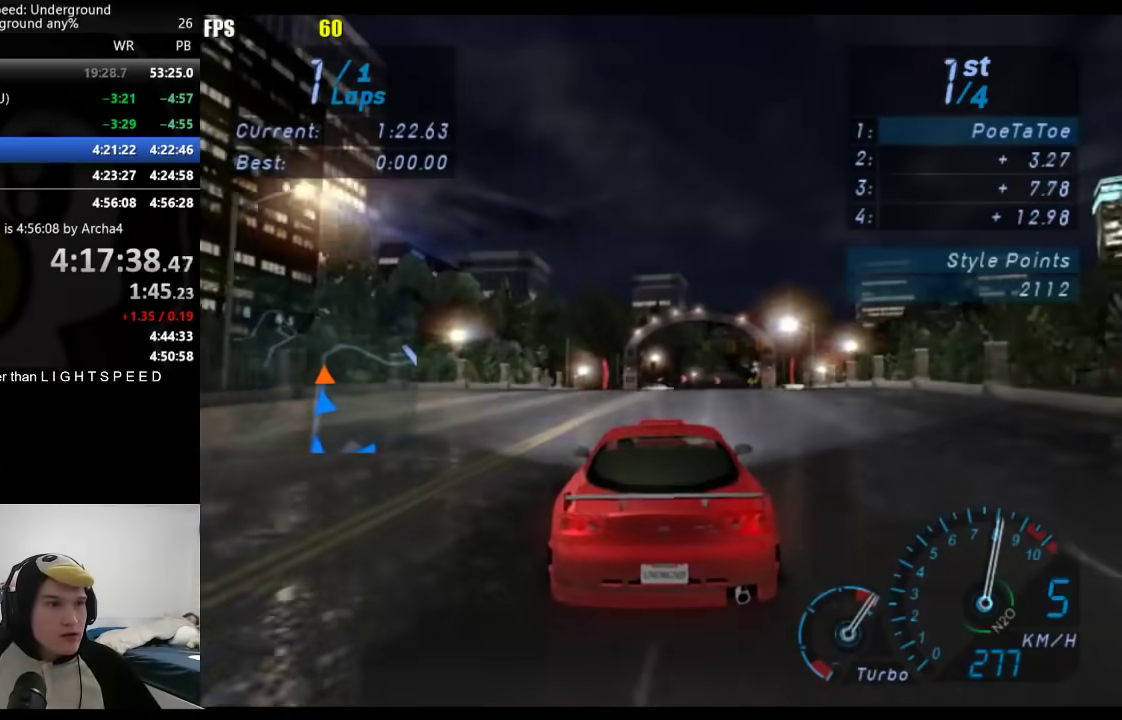
{"buttons": ["R2"], "left_stick": "center", "right_stick": "center", "events": []}
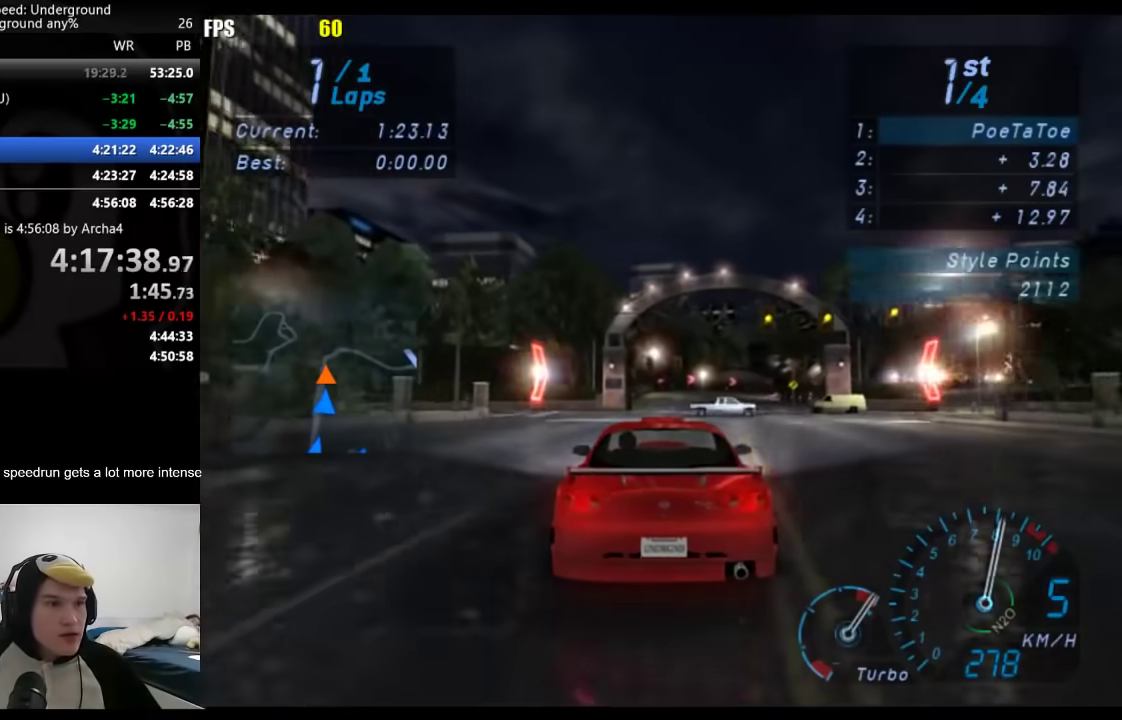
{"buttons": ["R2"], "left_stick": "center", "right_stick": "center", "events": [[33, "left_stick", "right"], [133, "left_stick", "center"], [333, "left_stick", "right"], [417, "left_stick", "center"]]}
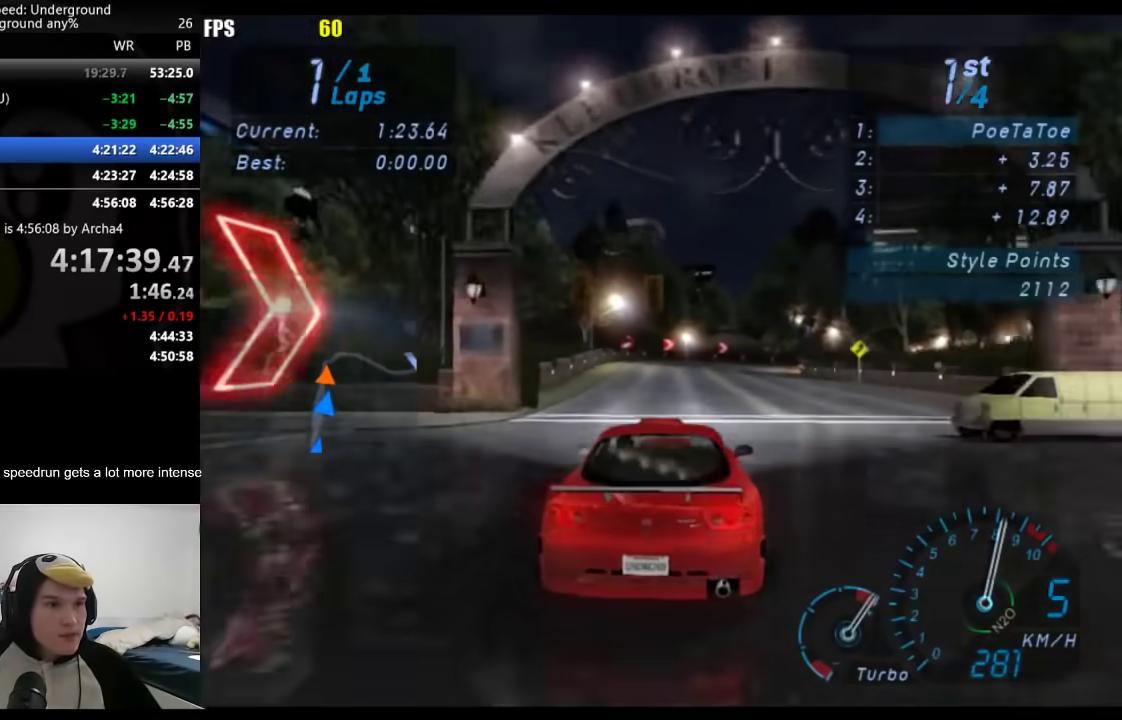
{"buttons": ["X", "L2"], "left_stick": "center", "right_stick": "center", "events": [[200, "left_stick", "right"], [300, "R2", "up"], [383, "L2", "down"], [383, "left_stick", "center"], [500, "X", "down"]]}
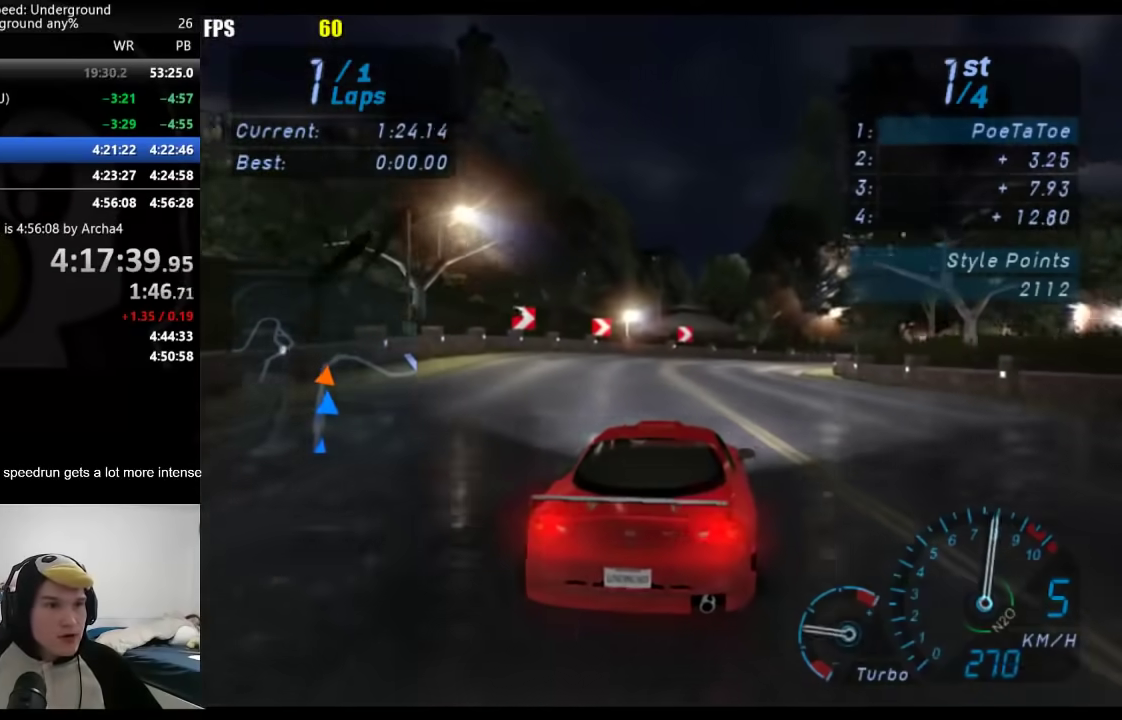
{"buttons": [], "left_stick": "right", "right_stick": "center", "events": [[83, "X", "up"], [133, "L2", "up"], [150, "left_stick", "right"]]}
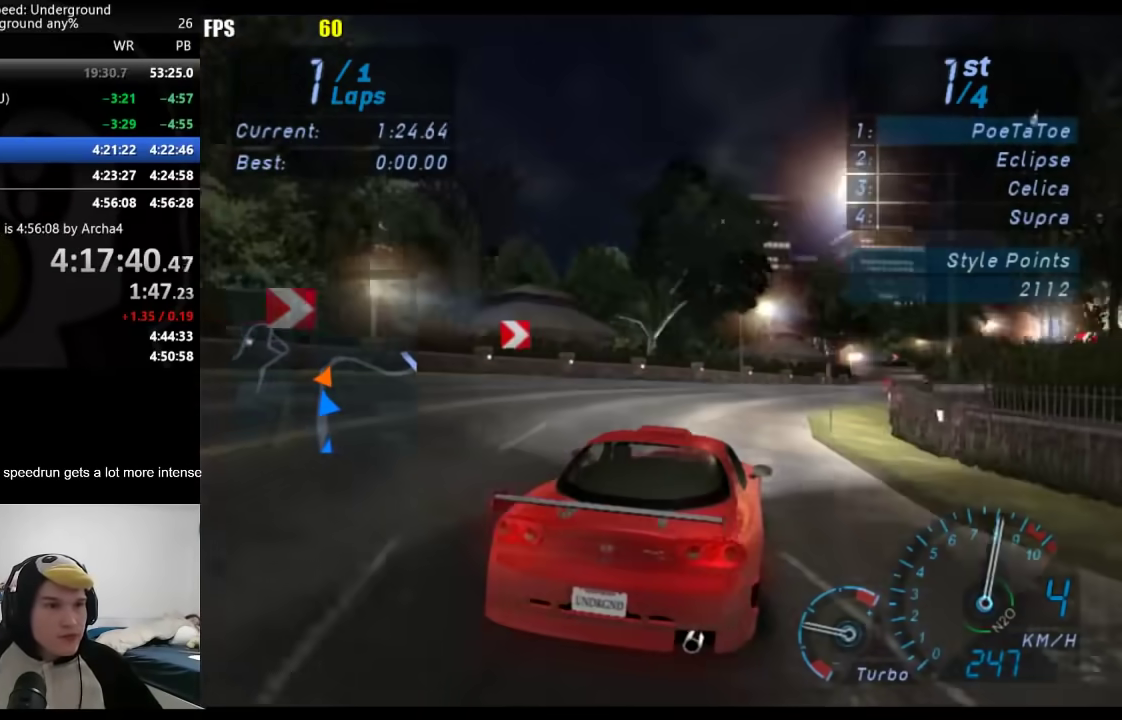
{"buttons": ["R2"], "left_stick": "center", "right_stick": "center", "events": [[150, "R2", "down"], [267, "left_stick", "center"], [417, "left_stick", "right"], [500, "left_stick", "center"]]}
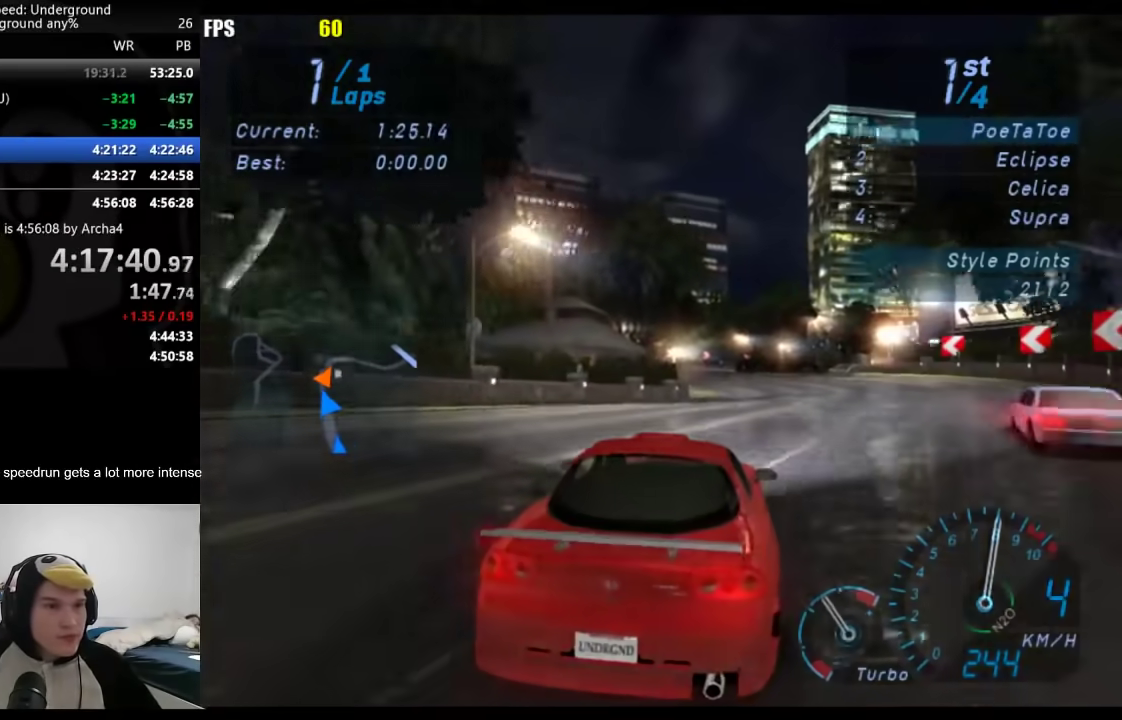
{"buttons": ["R2"], "left_stick": "down-left", "right_stick": "center", "events": [[150, "left_stick", "down-left"]]}
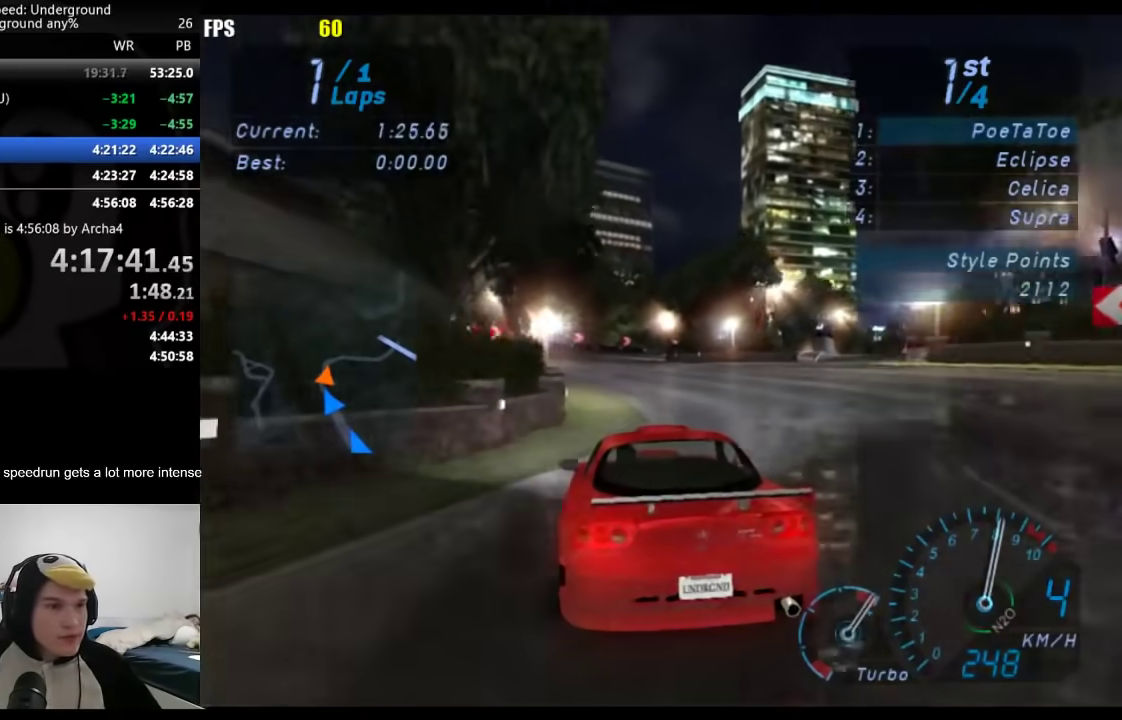
{"buttons": [], "left_stick": "right", "right_stick": "center", "events": [[83, "left_stick", "center"], [333, "R2", "up"], [400, "left_stick", "right"]]}
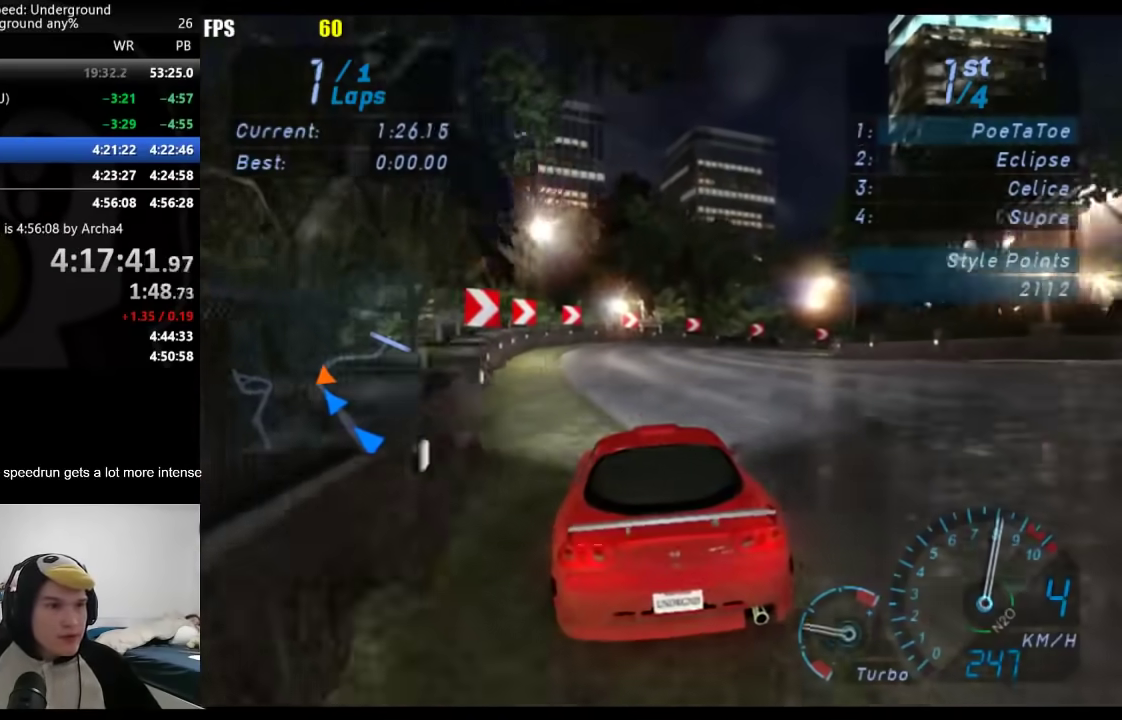
{"buttons": ["R2"], "left_stick": "right", "right_stick": "center", "events": [[133, "R2", "down"], [350, "R2", "up"], [500, "R2", "down"]]}
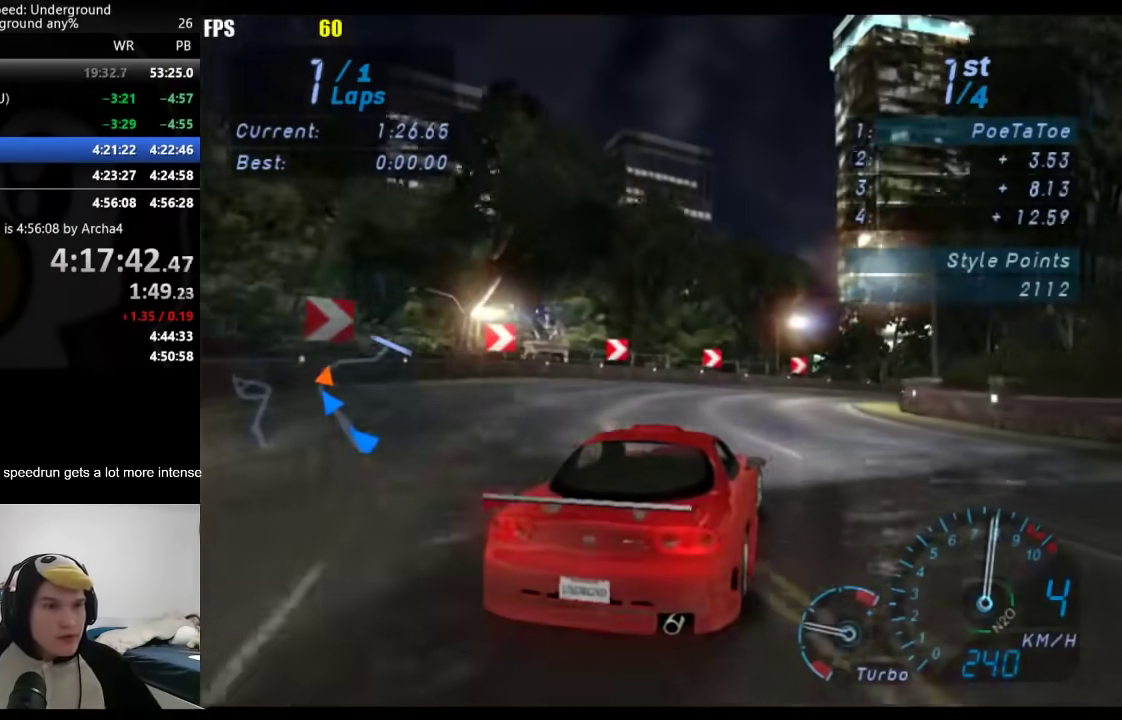
{"buttons": ["R2"], "left_stick": "up-right", "right_stick": "center", "events": [[417, "left_stick", "up-right"]]}
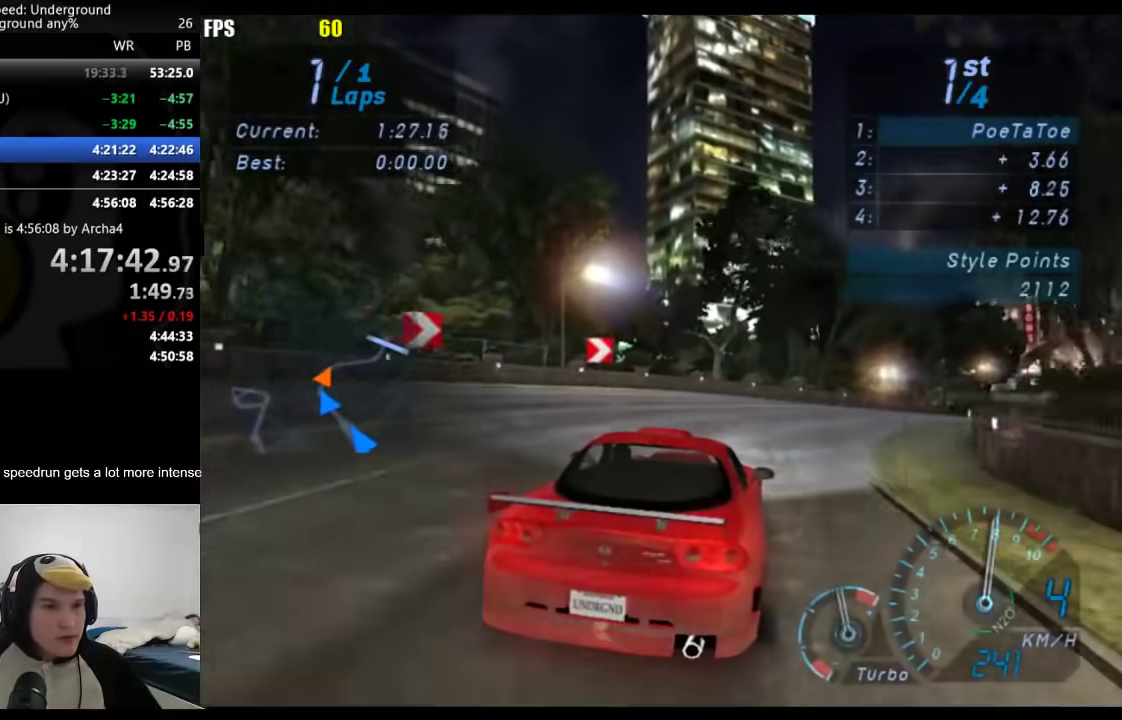
{"buttons": ["R2"], "left_stick": "right", "right_stick": "center", "events": [[233, "left_stick", "right"]]}
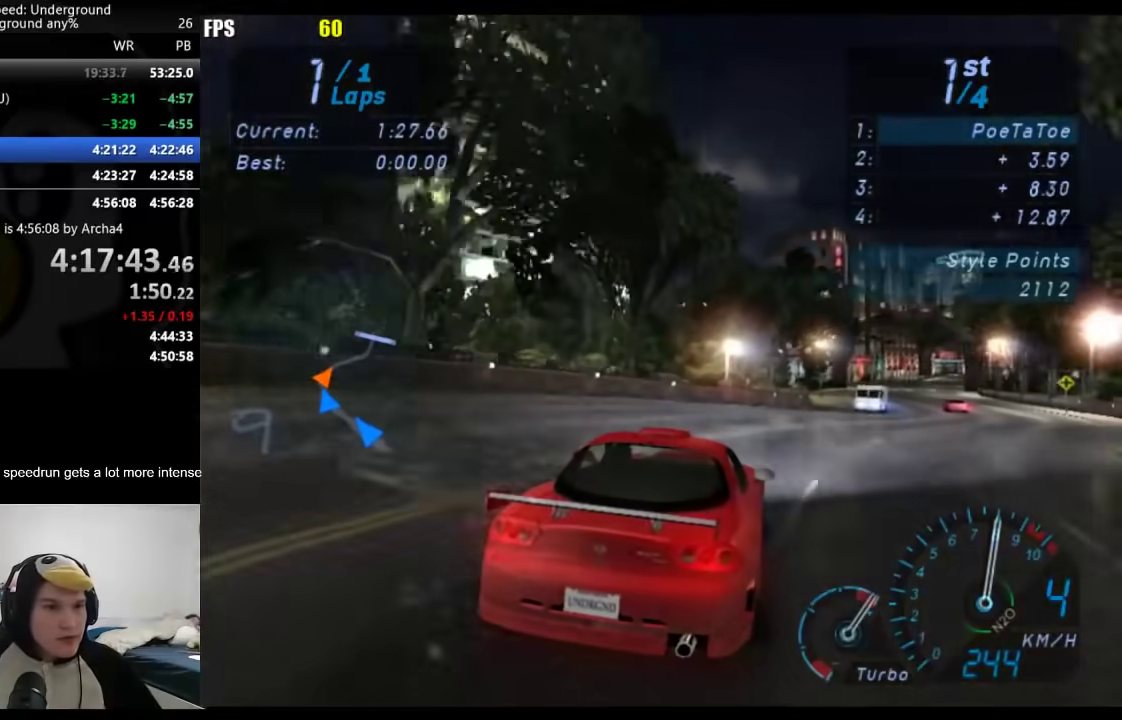
{"buttons": ["R2"], "left_stick": "center", "right_stick": "center", "events": [[83, "left_stick", "down-left"], [217, "left_stick", "right"], [483, "left_stick", "center"]]}
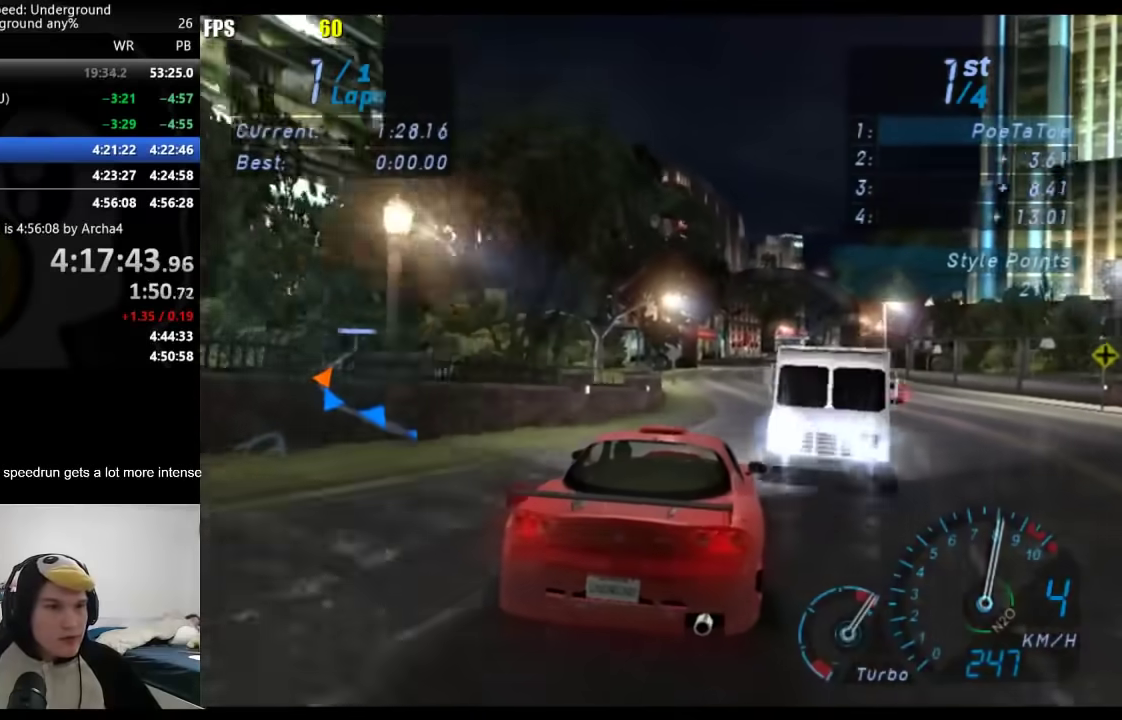
{"buttons": ["R2"], "left_stick": "center", "right_stick": "center", "events": [[33, "left_stick", "down-left"], [183, "left_stick", "right"], [317, "left_stick", "center"]]}
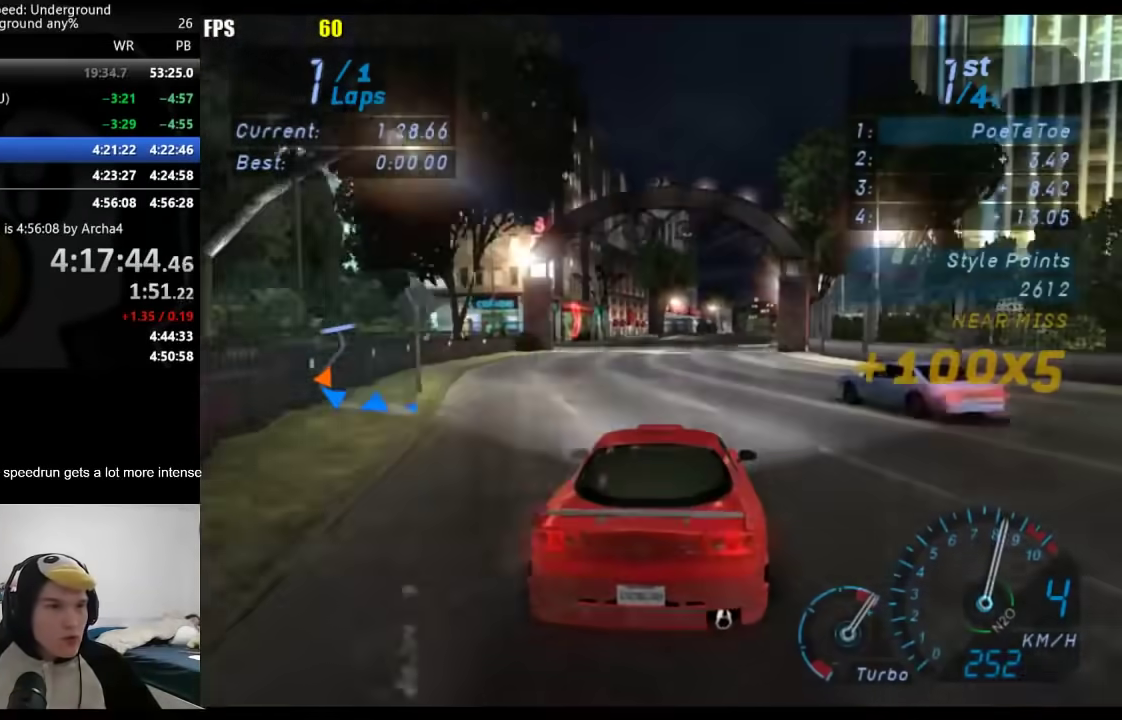
{"buttons": ["R2"], "left_stick": "center", "right_stick": "center", "events": [[200, "left_stick", "right"], [317, "left_stick", "center"]]}
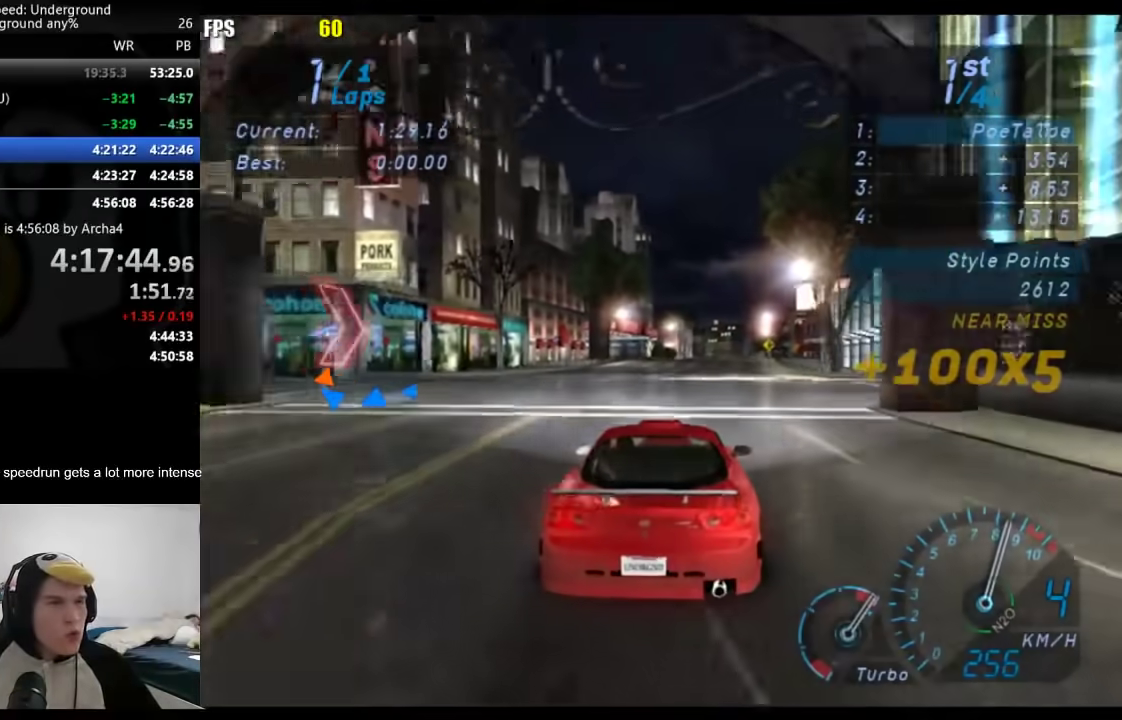
{"buttons": ["R2"], "left_stick": "center", "right_stick": "center", "events": []}
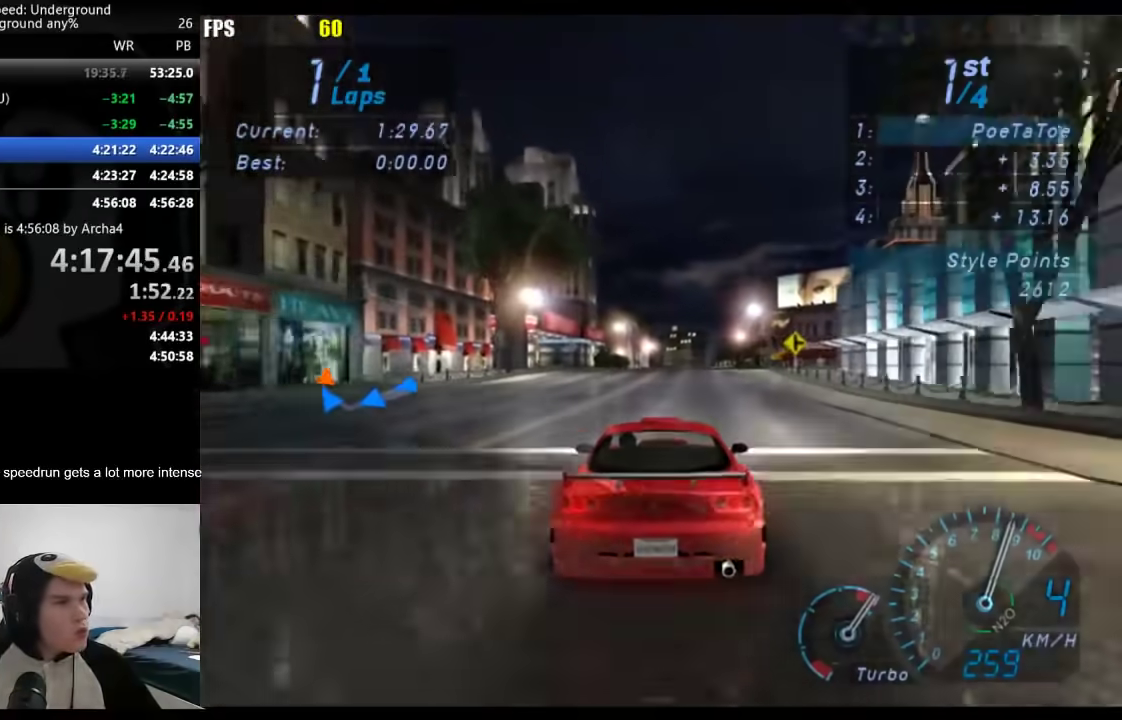
{"buttons": ["R2"], "left_stick": "center", "right_stick": "center", "events": []}
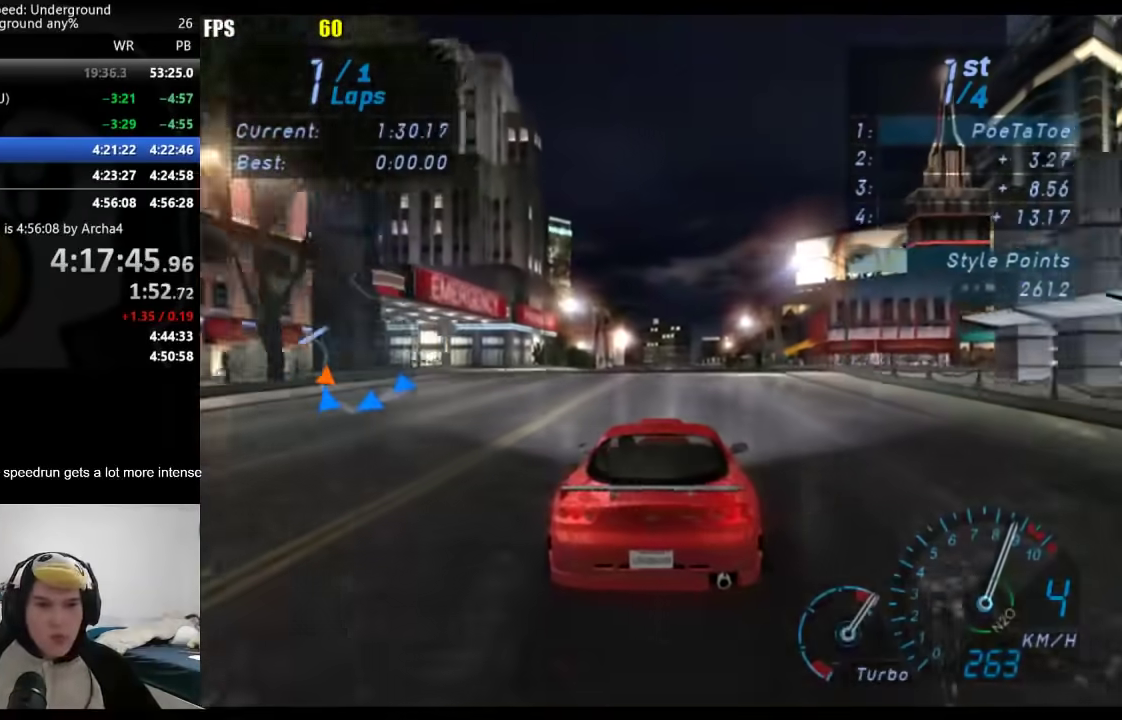
{"buttons": ["R2"], "left_stick": "center", "right_stick": "center", "events": []}
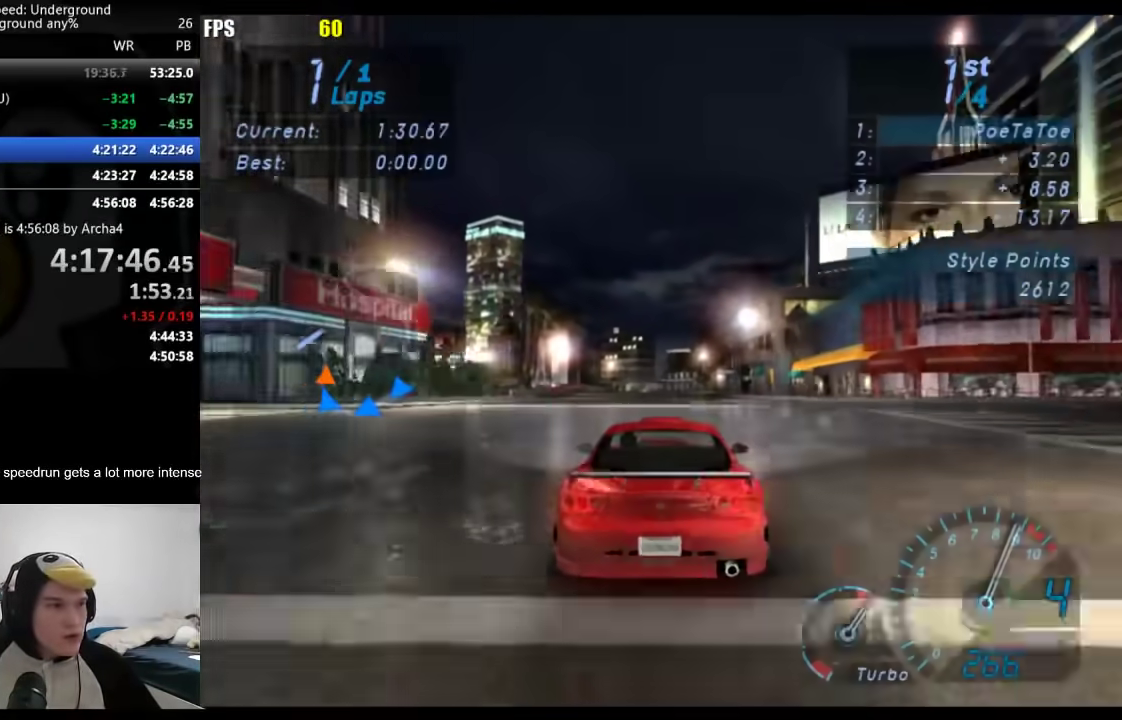
{"buttons": ["R2"], "left_stick": "center", "right_stick": "center", "events": [[200, "B", "down"], [317, "B", "up"]]}
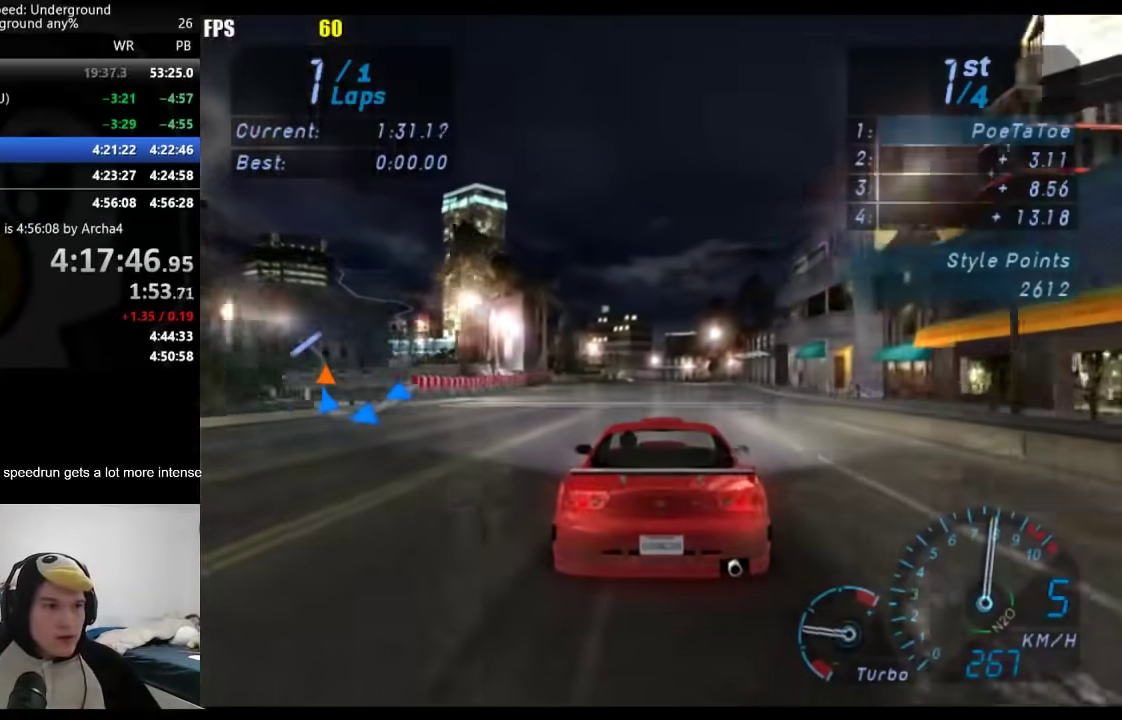
{"buttons": ["R2"], "left_stick": "center", "right_stick": "center", "events": [[83, "left_stick", "right"], [150, "left_stick", "center"]]}
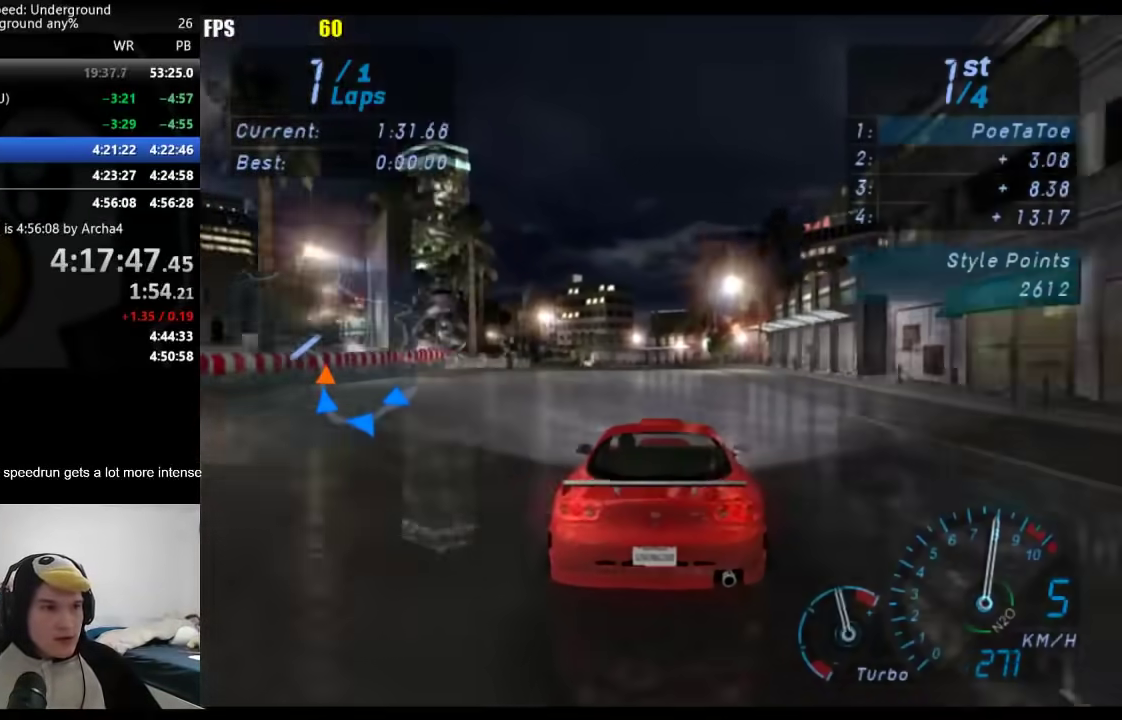
{"buttons": ["R2"], "left_stick": "down-left", "right_stick": "center", "events": [[183, "left_stick", "down-left"], [300, "left_stick", "center"], [500, "left_stick", "down-left"]]}
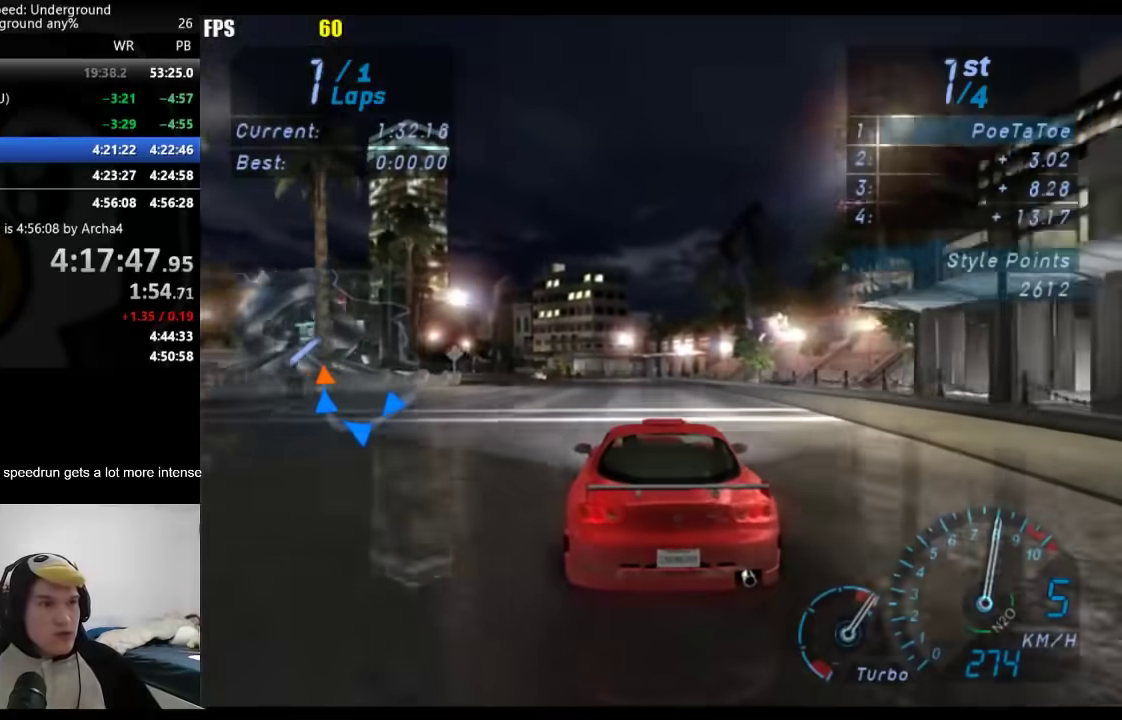
{"buttons": ["R2"], "left_stick": "down-left", "right_stick": "center", "events": [[133, "left_stick", "center"], [233, "left_stick", "down-left"], [417, "left_stick", "center"], [467, "left_stick", "down-left"]]}